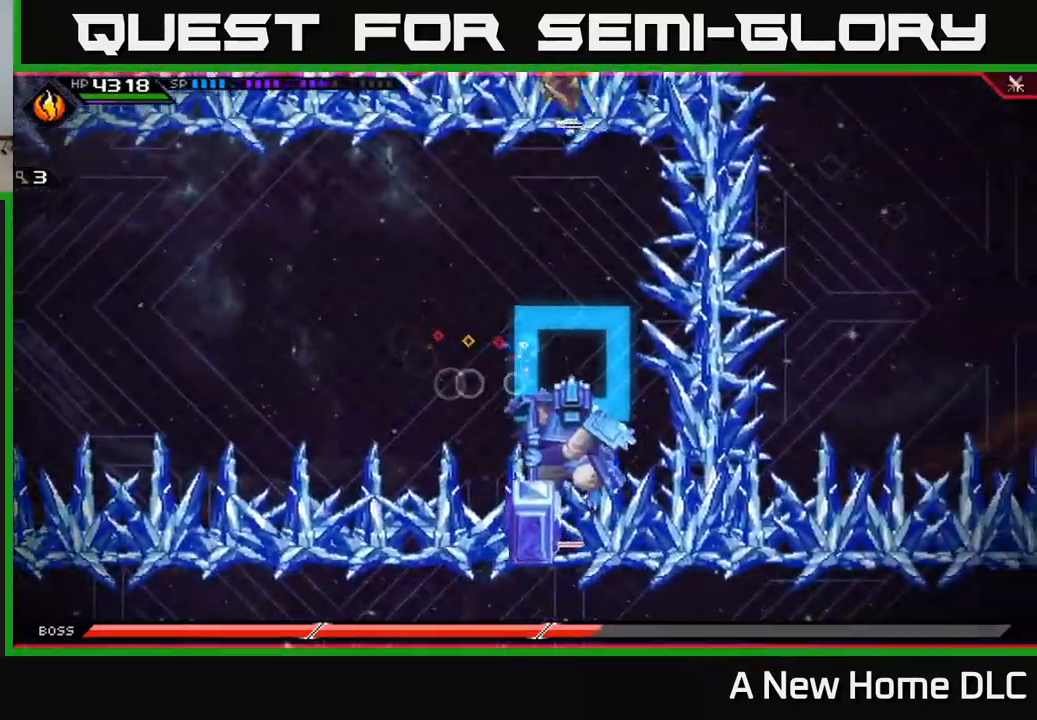
Gameplay with a controller (Xbox layout); each line is a JSON object with the inputs held at the frame after it. "events" lists button and stick changes between this image and that frame as [ms after this image, input, new state], when the widget could be followed in between.
{"buttons": ["X"], "left_stick": "center", "right_stick": "center", "events": [[84, "left_stick", "center"], [150, "left_stick", "down-right"], [267, "left_stick", "down"], [284, "X", "down"], [367, "X", "up"], [384, "left_stick", "center"], [500, "X", "down"]]}
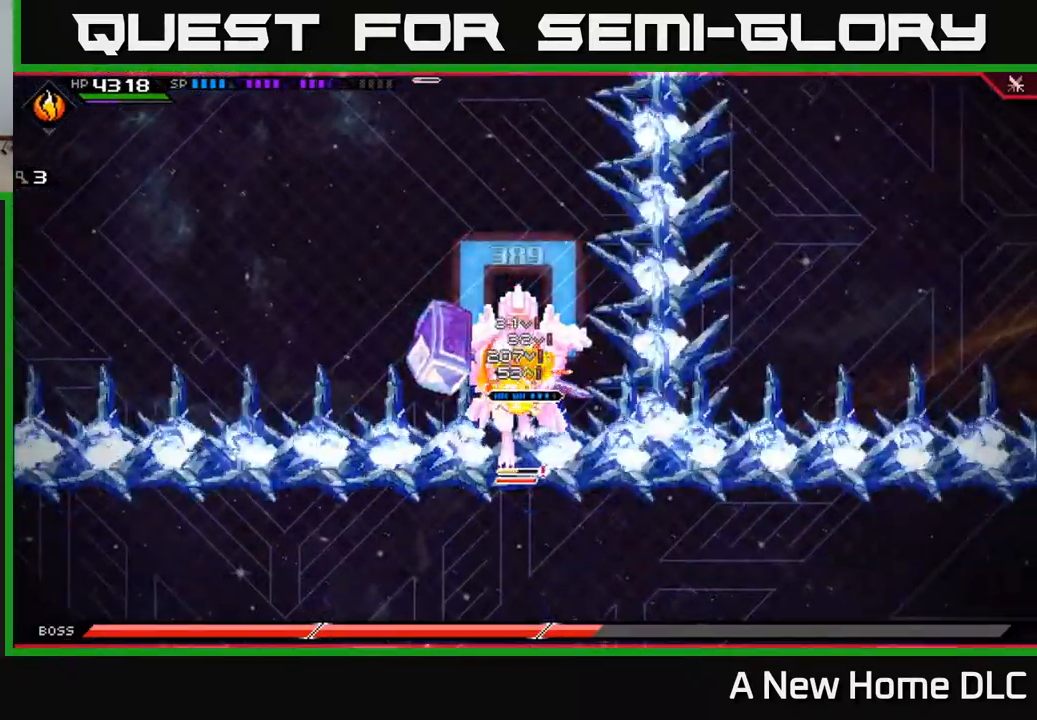
{"buttons": [], "left_stick": "down", "right_stick": "center", "events": [[67, "X", "up"], [200, "X", "down"], [284, "X", "up"], [284, "left_stick", "down"], [367, "X", "down"], [467, "X", "up"]]}
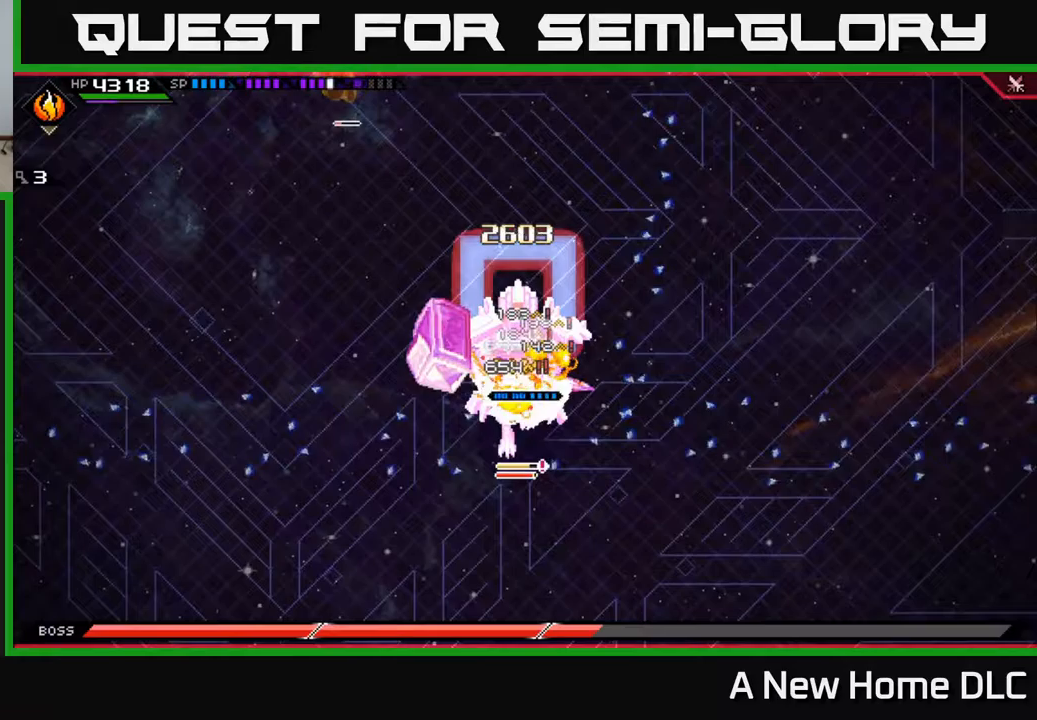
{"buttons": [], "left_stick": "up", "right_stick": "center", "events": [[50, "X", "down"], [133, "X", "up"], [183, "L1", "down"], [217, "X", "down"], [283, "L1", "up"], [300, "X", "up"], [383, "left_stick", "center"], [400, "X", "down"], [467, "X", "up"], [500, "left_stick", "up"]]}
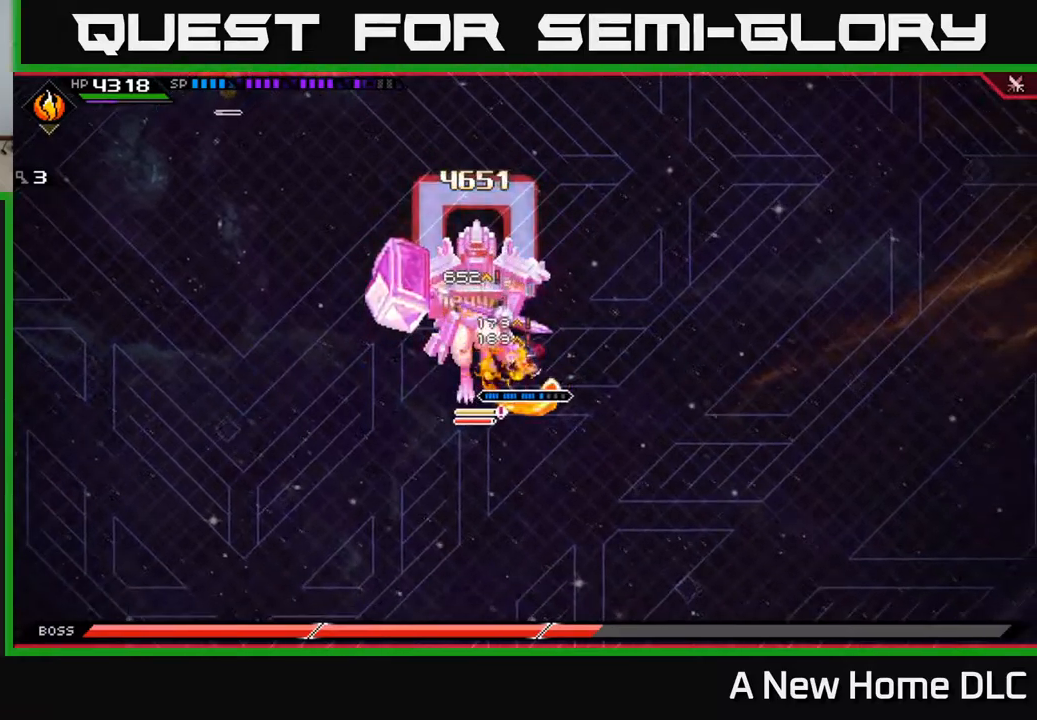
{"buttons": ["X"], "left_stick": "center", "right_stick": "center", "events": [[83, "X", "down"], [167, "X", "up"], [167, "left_stick", "down-left"], [250, "X", "down"], [333, "X", "up"], [417, "X", "down"], [417, "left_stick", "center"]]}
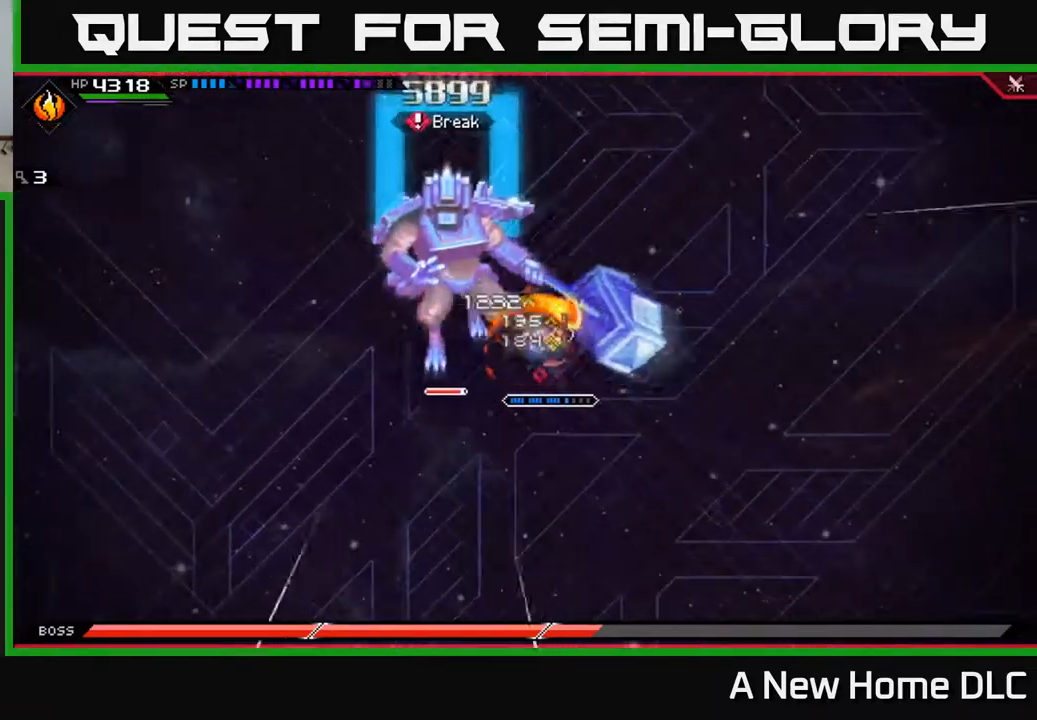
{"buttons": ["X"], "left_stick": "down-left", "right_stick": "center", "events": [[17, "X", "up"], [83, "left_stick", "left"], [117, "X", "down"], [183, "L1", "down"], [233, "X", "up"], [283, "L1", "up"], [300, "X", "down"], [400, "X", "up"], [400, "left_stick", "down-left"], [483, "X", "down"]]}
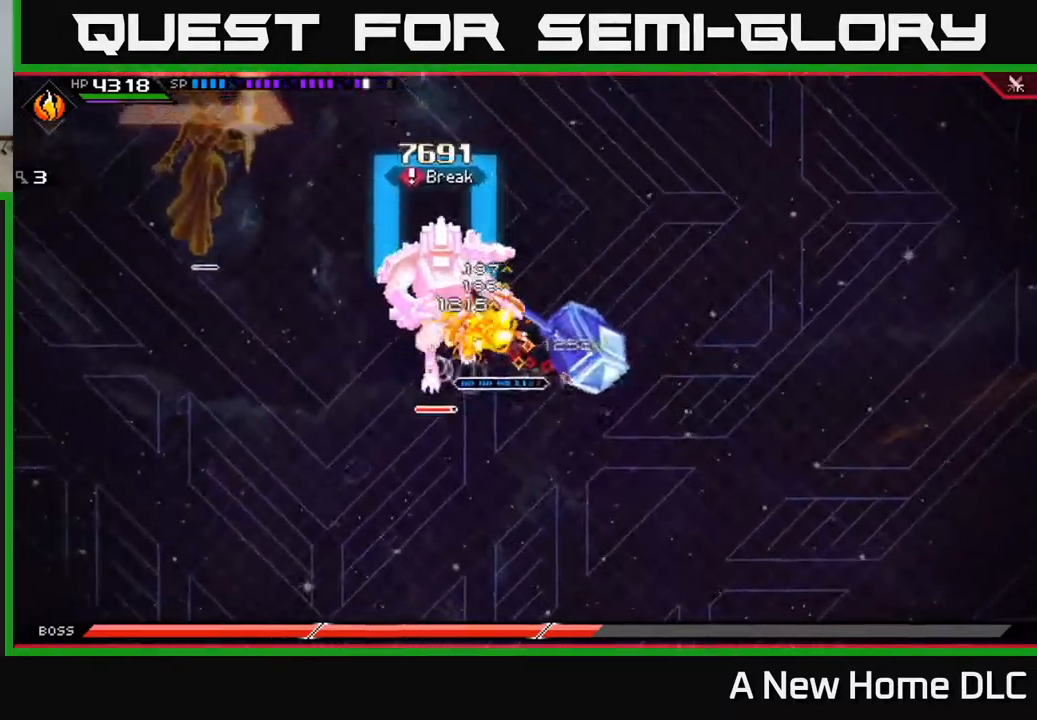
{"buttons": [], "left_stick": "left", "right_stick": "center", "events": [[17, "left_stick", "center"], [83, "X", "up"], [167, "X", "down"], [217, "left_stick", "left"], [267, "X", "up"], [350, "X", "down"], [450, "X", "up"]]}
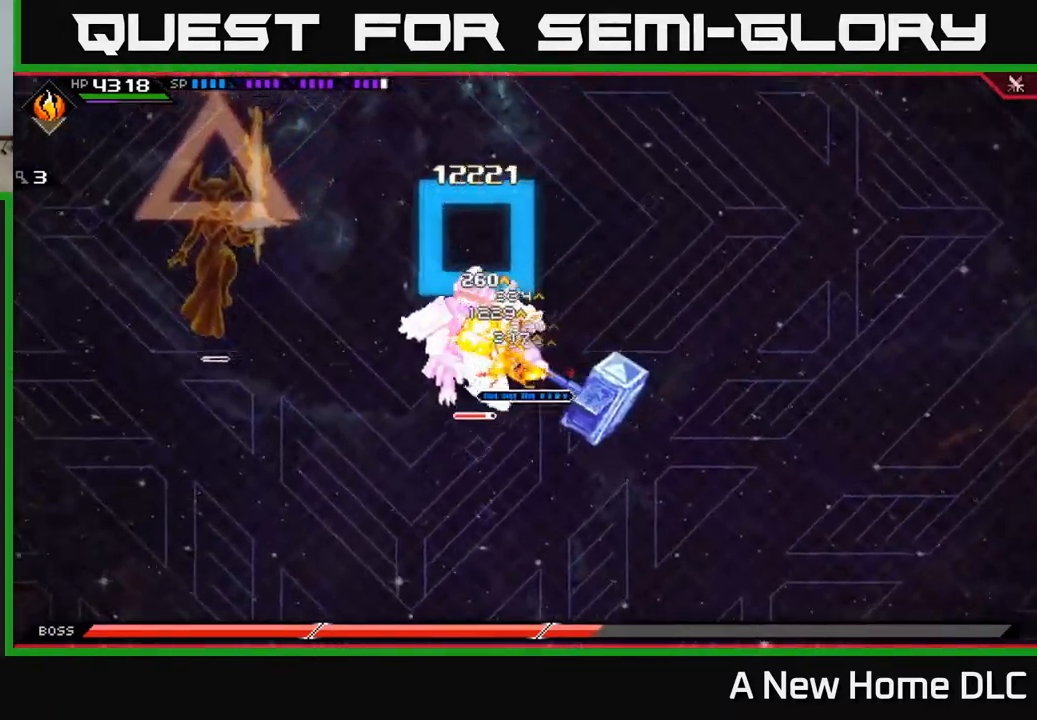
{"buttons": [], "left_stick": "left", "right_stick": "center", "events": [[83, "R2", "down"], [83, "X", "down"], [267, "R2", "up"], [267, "X", "up"]]}
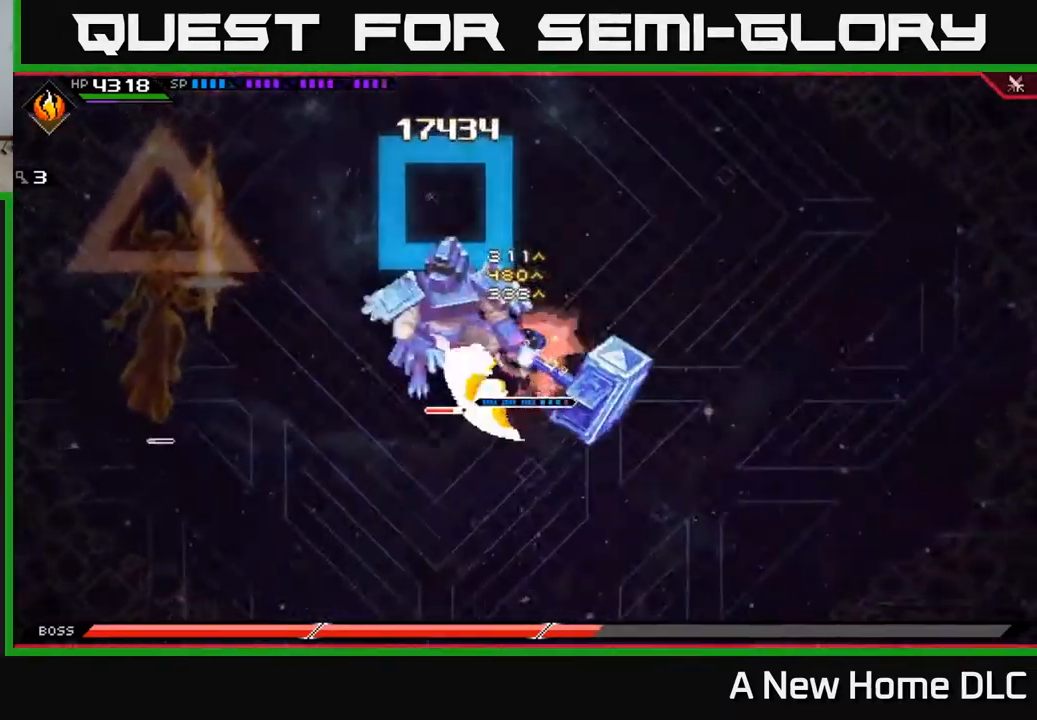
{"buttons": ["X"], "left_stick": "left", "right_stick": "center", "events": [[417, "L1", "down"], [450, "X", "down"], [467, "L1", "up"]]}
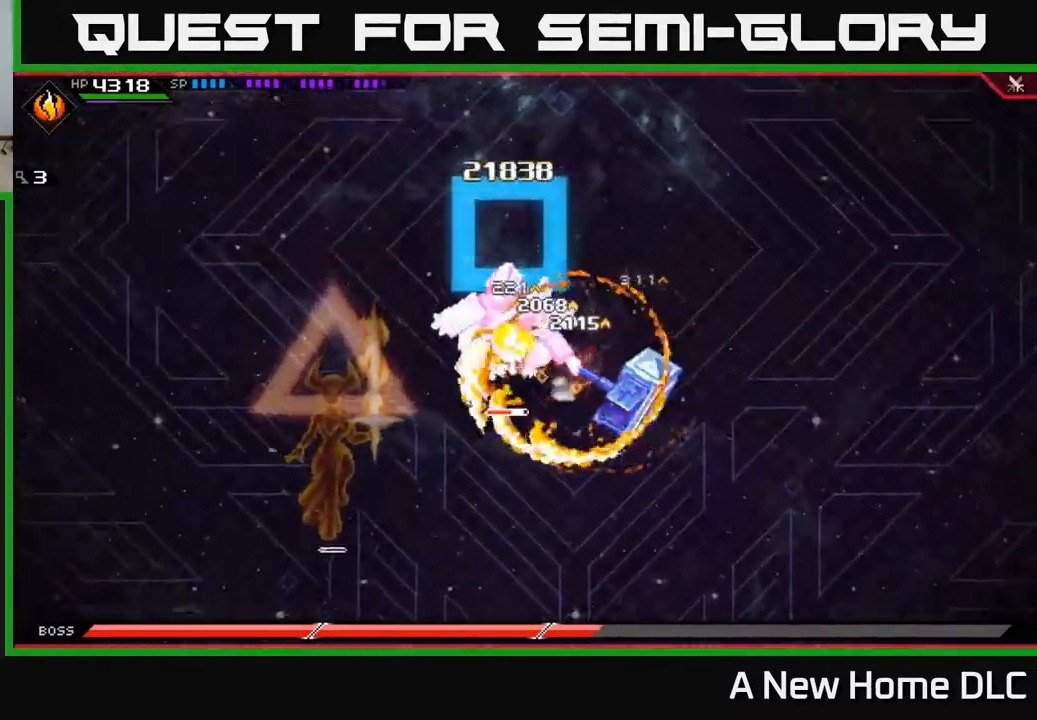
{"buttons": ["X"], "left_stick": "left", "right_stick": "center", "events": [[67, "X", "up"], [133, "X", "down"], [217, "X", "up"], [283, "X", "down"], [383, "X", "up"], [450, "X", "down"]]}
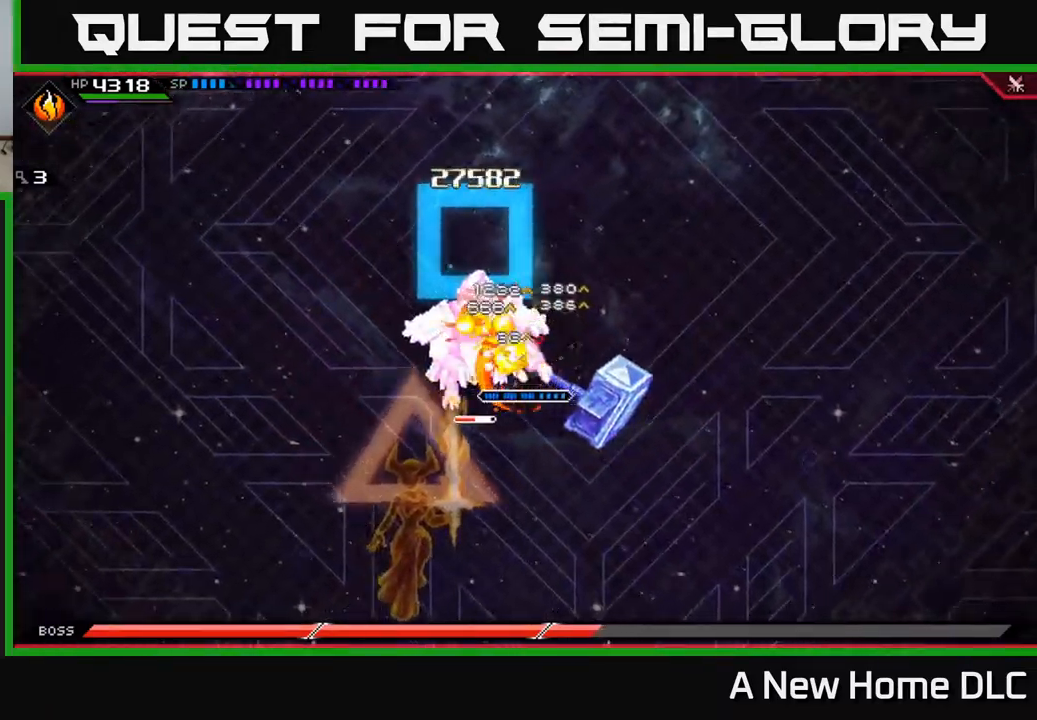
{"buttons": ["X", "L1"], "left_stick": "up-left", "right_stick": "center", "events": [[33, "left_stick", "down-left"], [50, "X", "up"], [133, "X", "down"], [183, "left_stick", "left"], [250, "X", "up"], [400, "L1", "down"], [450, "X", "down"], [450, "left_stick", "up-left"]]}
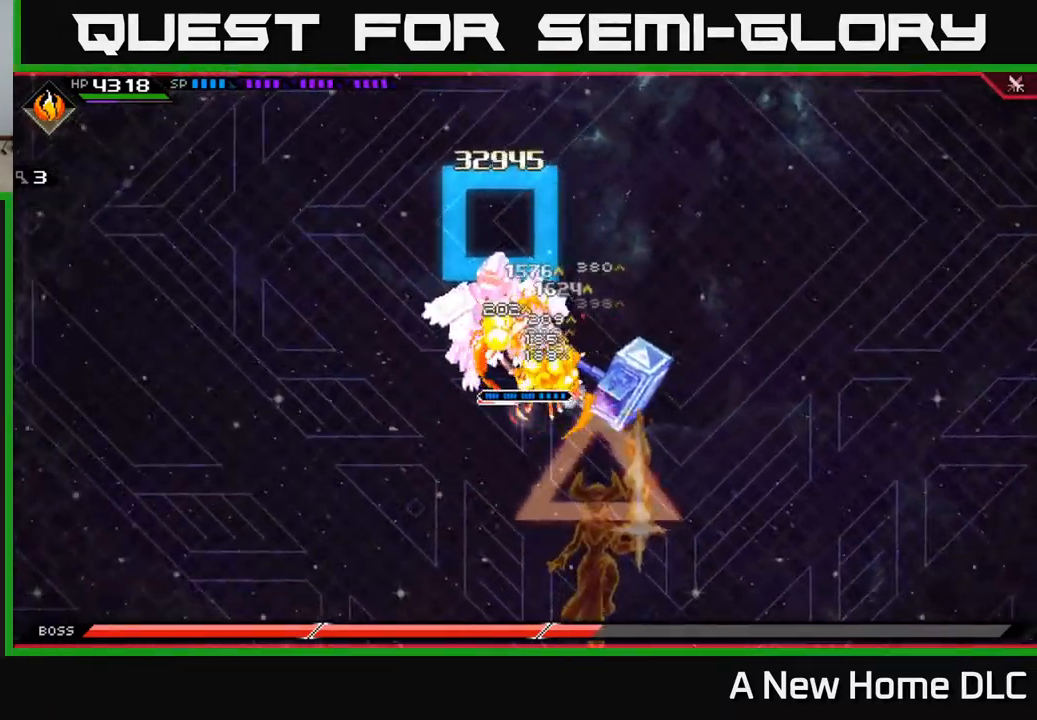
{"buttons": ["X"], "left_stick": "left", "right_stick": "center", "events": [[33, "L1", "up"], [83, "X", "up"], [100, "left_stick", "left"], [133, "X", "down"], [233, "X", "up"], [317, "X", "down"]]}
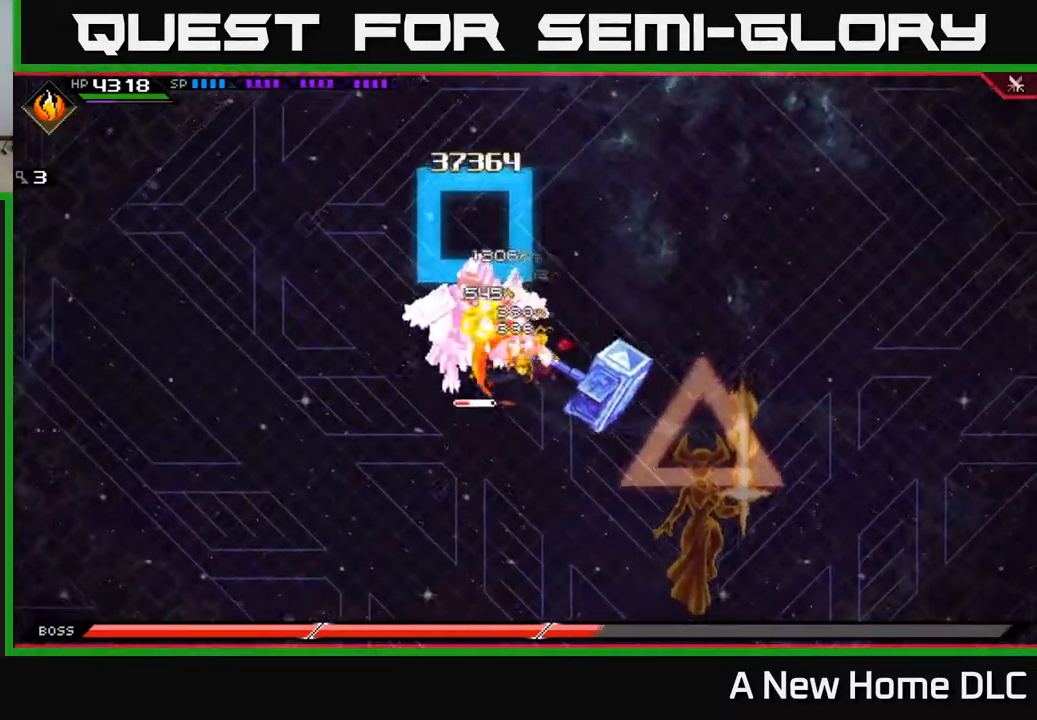
{"buttons": ["X"], "left_stick": "left", "right_stick": "center", "events": [[83, "X", "up"], [167, "X", "down"], [250, "X", "up"], [333, "X", "down"], [350, "L1", "down"], [450, "L1", "up"]]}
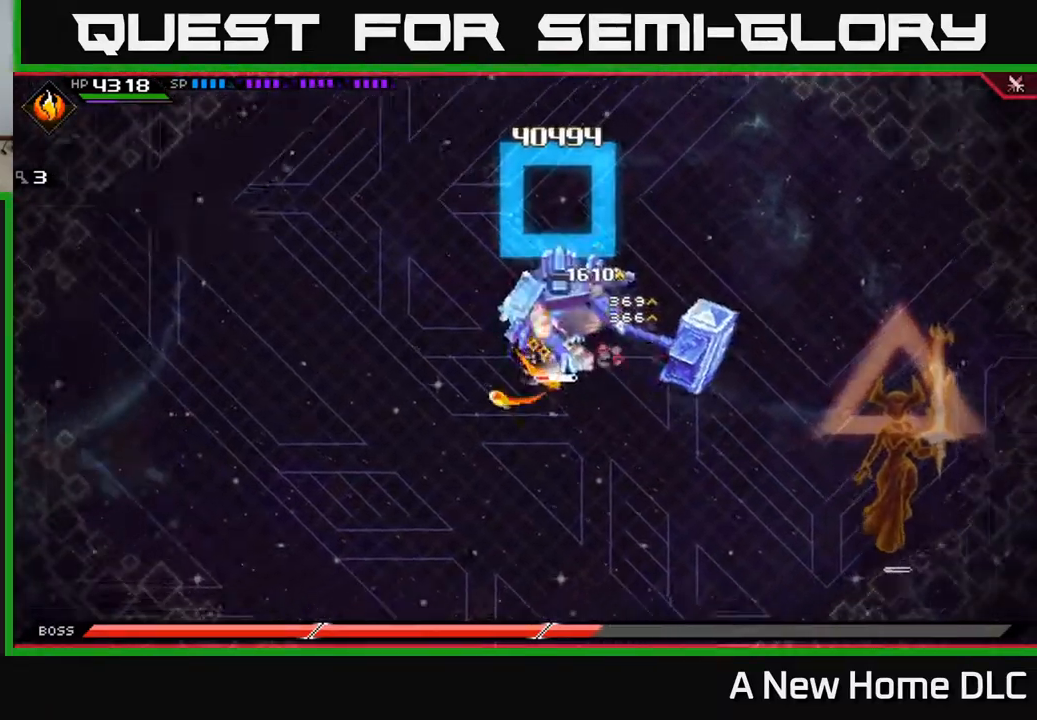
{"buttons": [], "left_stick": "right", "right_stick": "center", "events": [[100, "X", "up"], [133, "left_stick", "center"], [183, "left_stick", "right"], [300, "L1", "down"], [366, "L1", "up"]]}
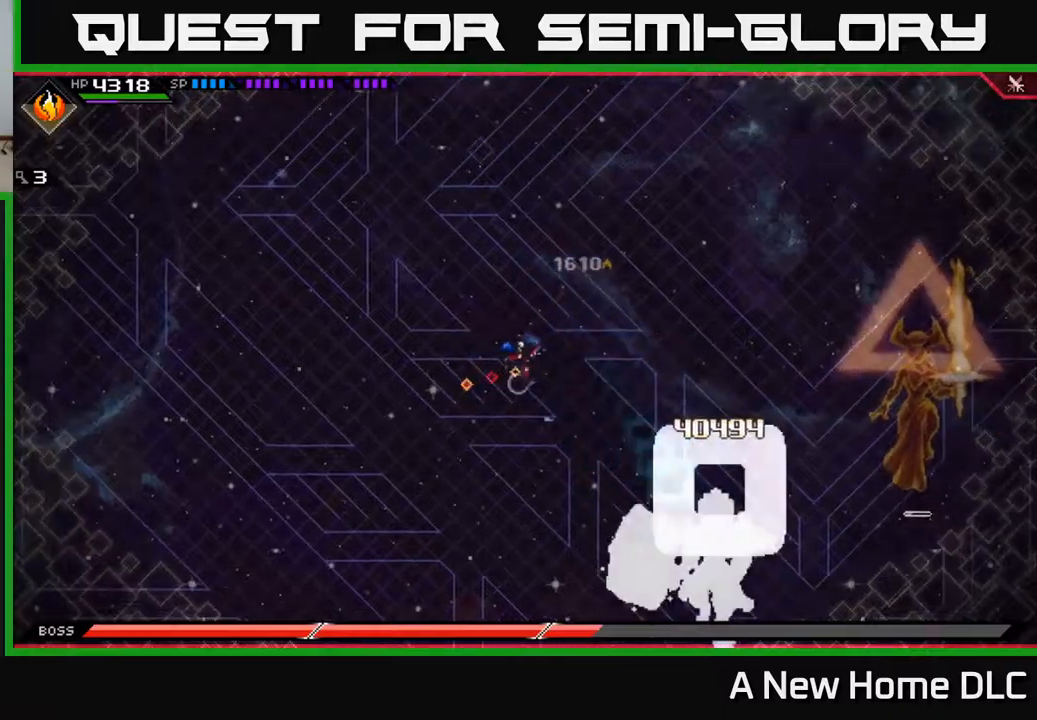
{"buttons": [], "left_stick": "down-left", "right_stick": "center", "events": [[134, "left_stick", "down-right"], [284, "left_stick", "down"], [434, "left_stick", "down-left"]]}
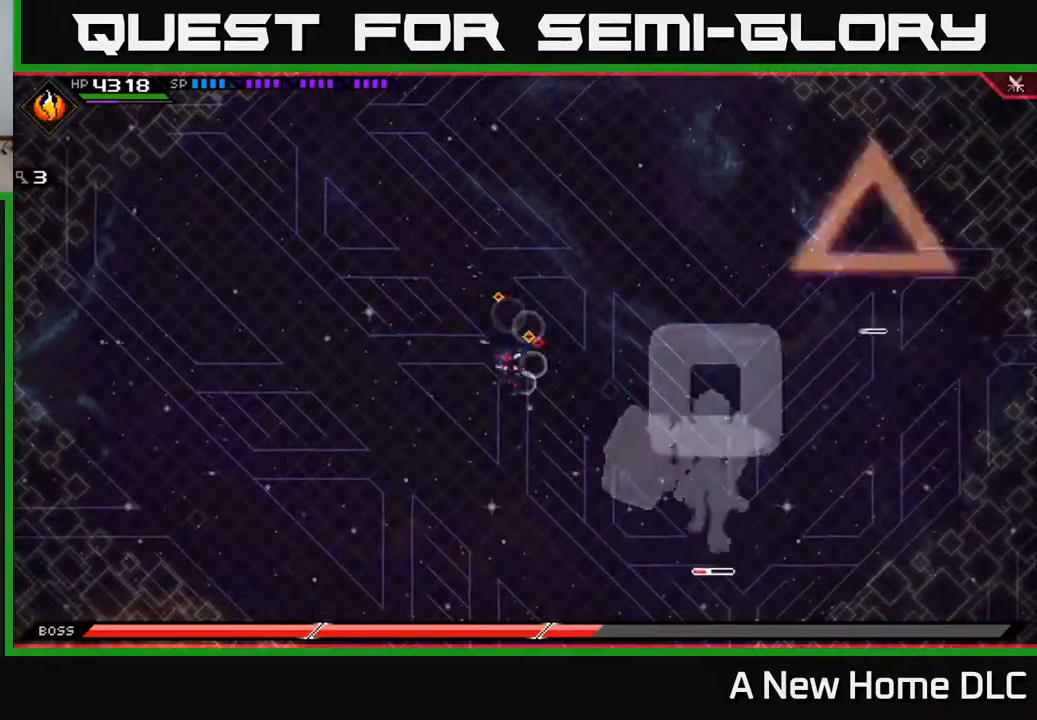
{"buttons": [], "left_stick": "up-left", "right_stick": "center", "events": [[50, "left_stick", "left"], [184, "left_stick", "down-right"], [350, "left_stick", "up-right"], [450, "left_stick", "up-left"]]}
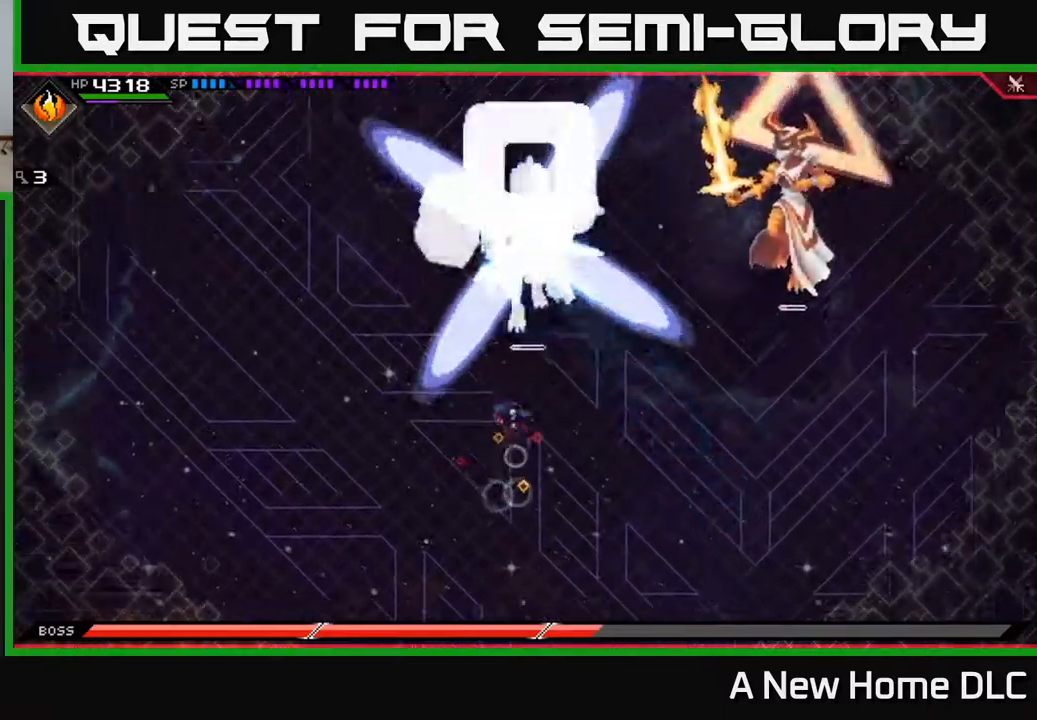
{"buttons": [], "left_stick": "down-right", "right_stick": "center", "events": [[100, "left_stick", "down-left"], [167, "left_stick", "down"], [384, "left_stick", "down-right"]]}
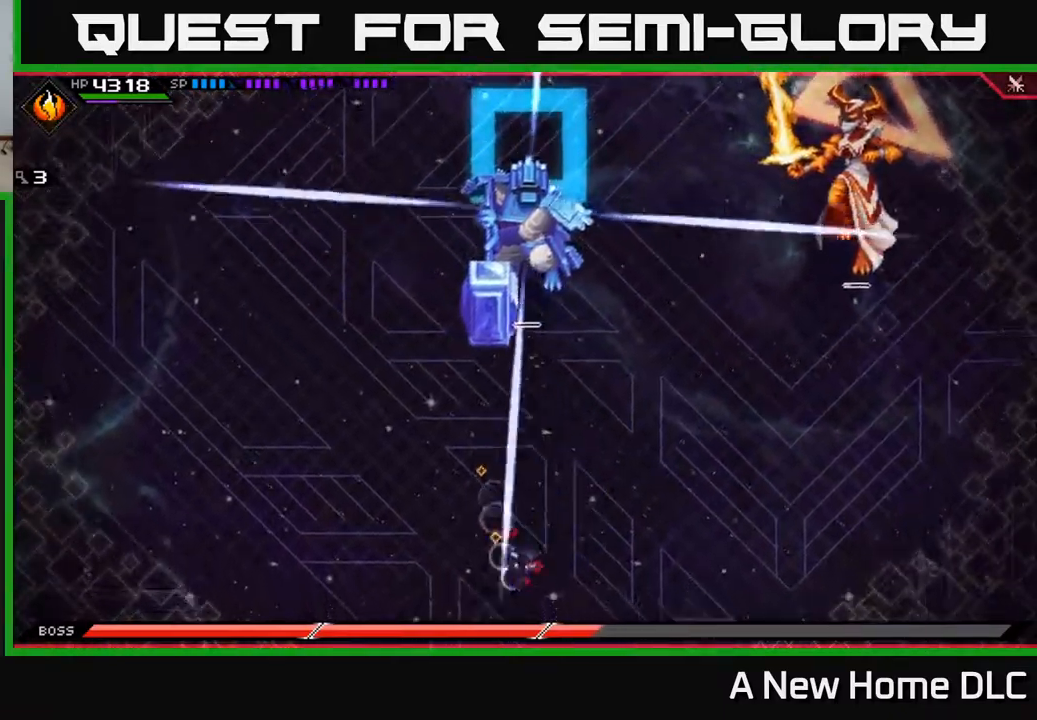
{"buttons": [], "left_stick": "down-right", "right_stick": "center", "events": []}
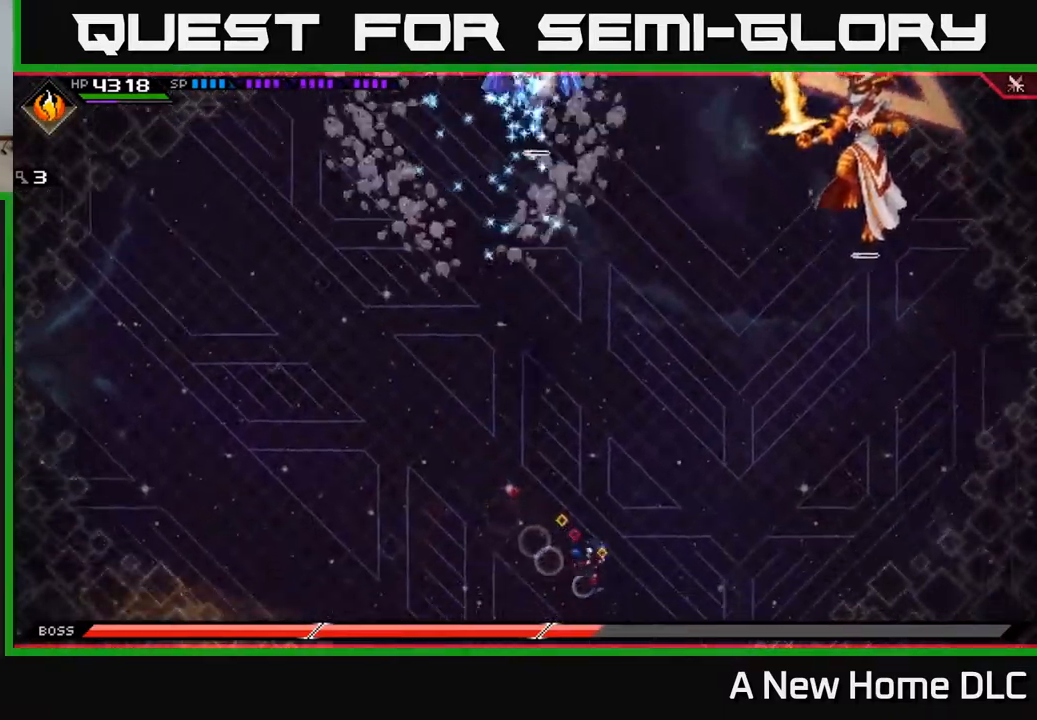
{"buttons": [], "left_stick": "up", "right_stick": "center", "events": [[17, "left_stick", "right"], [184, "L1", "down"], [200, "left_stick", "up"], [250, "L1", "up"], [334, "L1", "down"], [400, "L1", "up"]]}
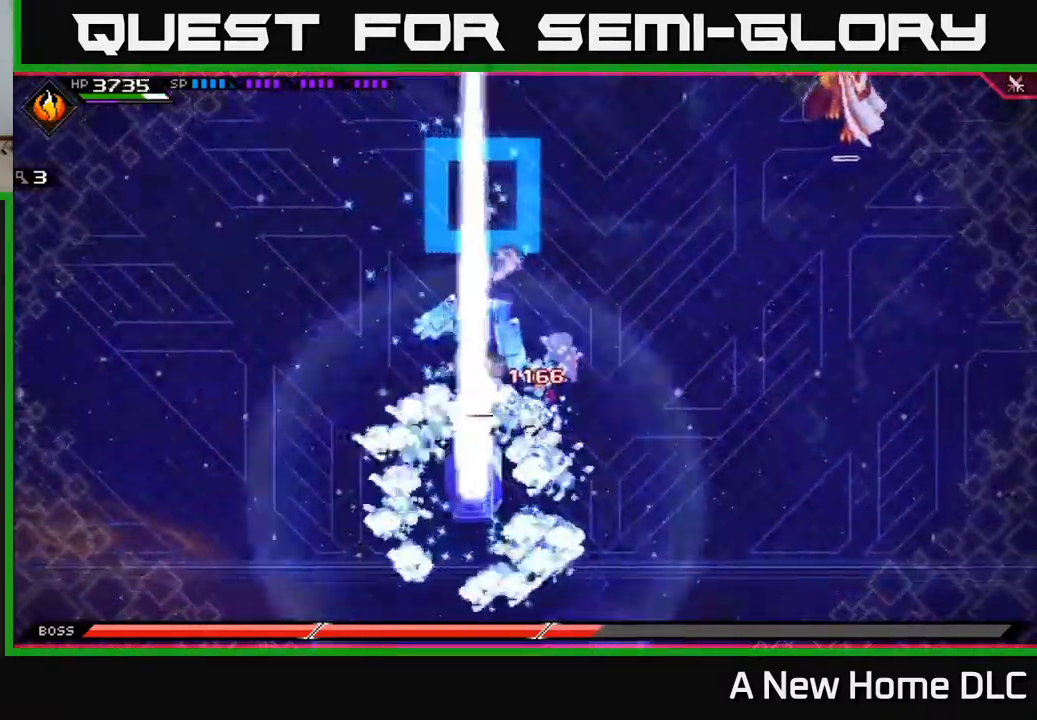
{"buttons": [], "left_stick": "up-left", "right_stick": "center", "events": [[167, "left_stick", "up-right"], [367, "left_stick", "up-left"]]}
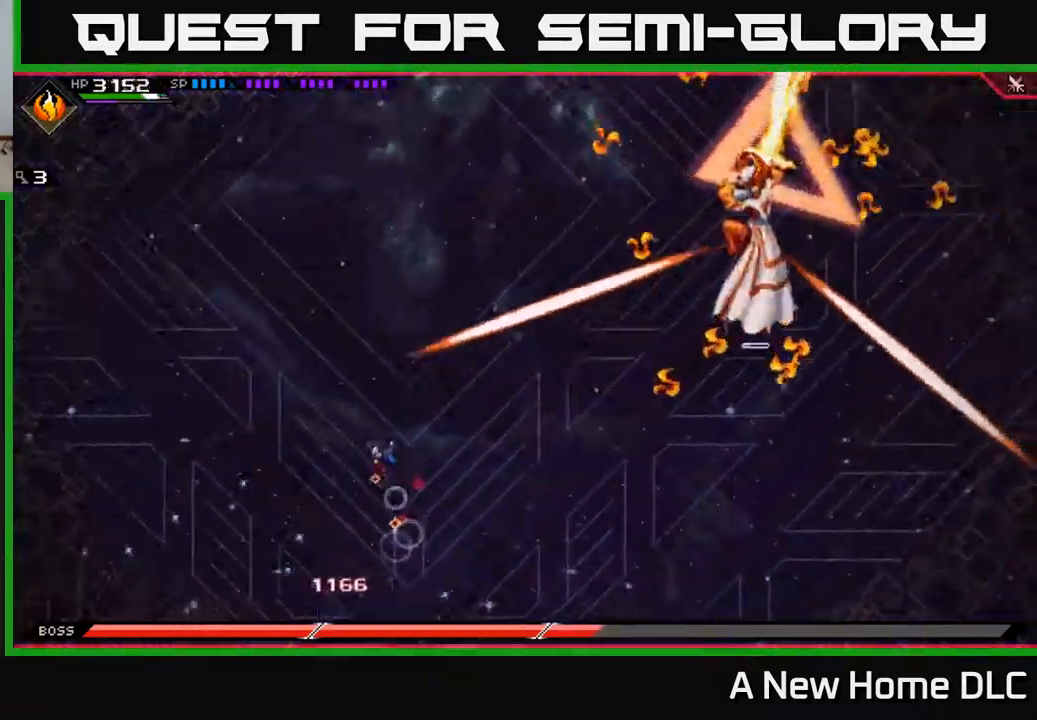
{"buttons": ["L1"], "left_stick": "down-right", "right_stick": "center", "events": [[334, "left_stick", "up-right"], [384, "left_stick", "down-right"], [467, "L1", "down"]]}
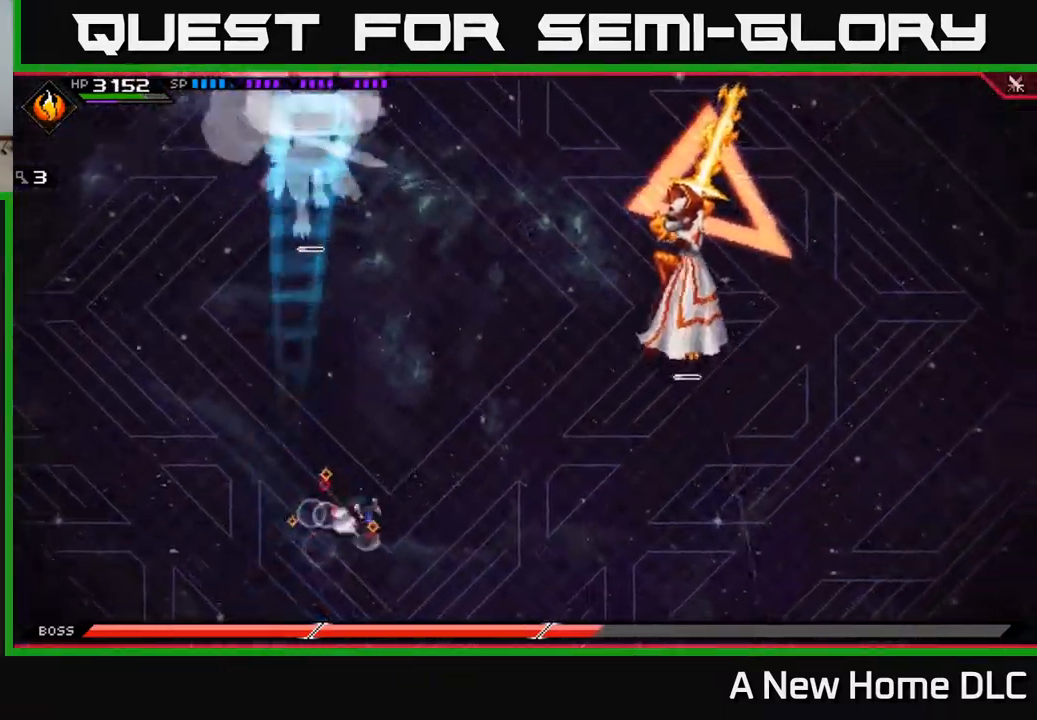
{"buttons": [], "left_stick": "right", "right_stick": "center", "events": [[84, "L1", "up"], [117, "left_stick", "right"], [150, "L1", "down"], [267, "L1", "up"]]}
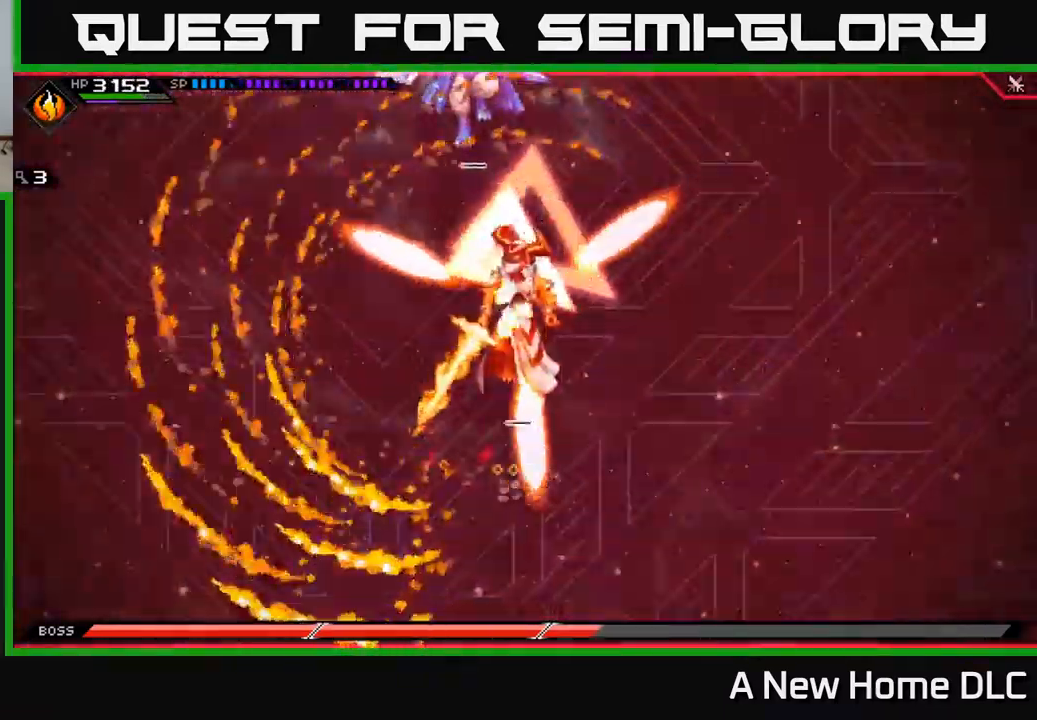
{"buttons": [], "left_stick": "up", "right_stick": "center", "events": [[84, "left_stick", "up"], [150, "left_stick", "up-left"], [350, "DPAD_UP", "down"], [417, "DPAD_UP", "up"], [467, "left_stick", "up"]]}
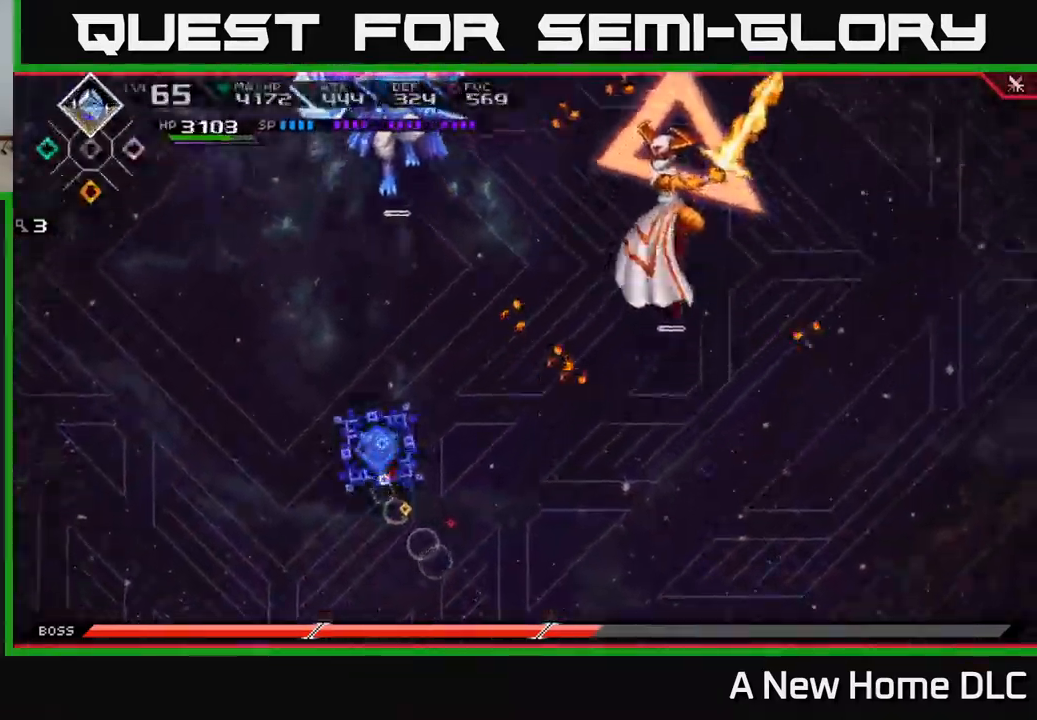
{"buttons": [], "left_stick": "up", "right_stick": "center", "events": [[134, "L1", "down"], [217, "L1", "up"], [284, "L1", "down"], [367, "L1", "up"]]}
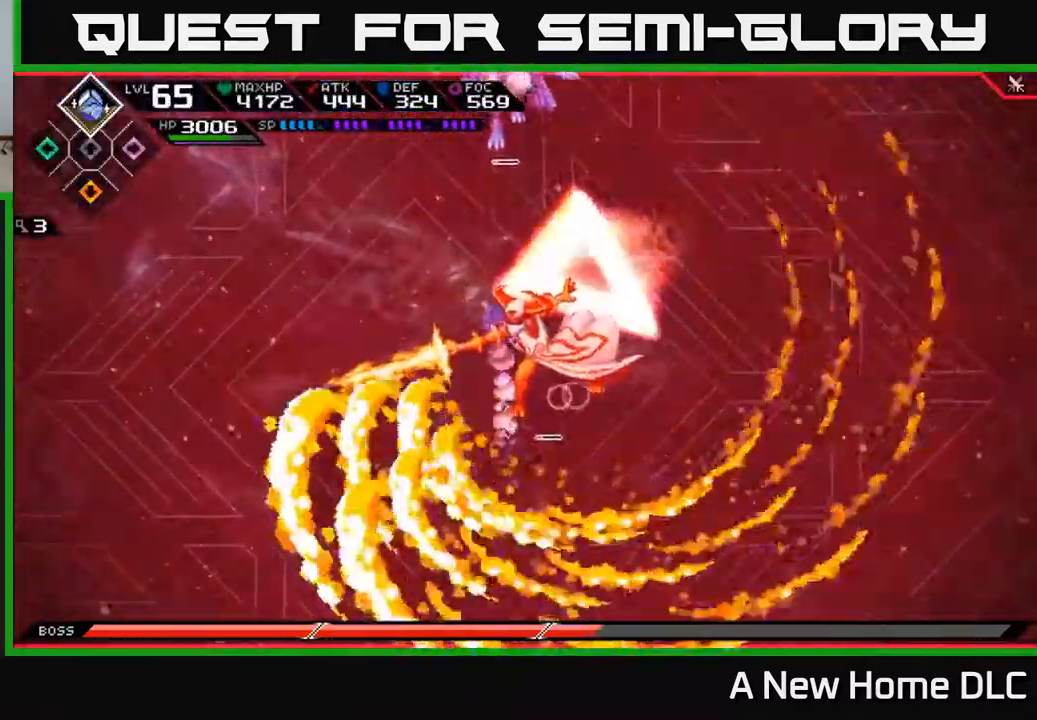
{"buttons": [], "left_stick": "down-right", "right_stick": "center", "events": [[34, "left_stick", "up-right"], [151, "left_stick", "right"], [451, "left_stick", "down-right"]]}
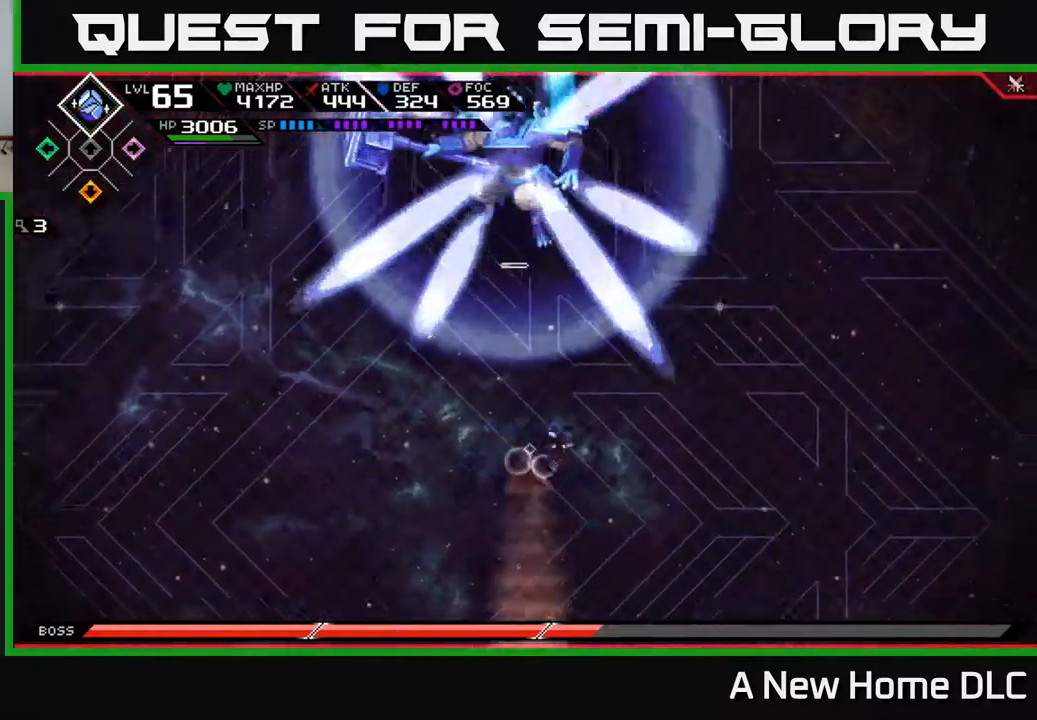
{"buttons": [], "left_stick": "down", "right_stick": "center", "events": [[284, "left_stick", "down"]]}
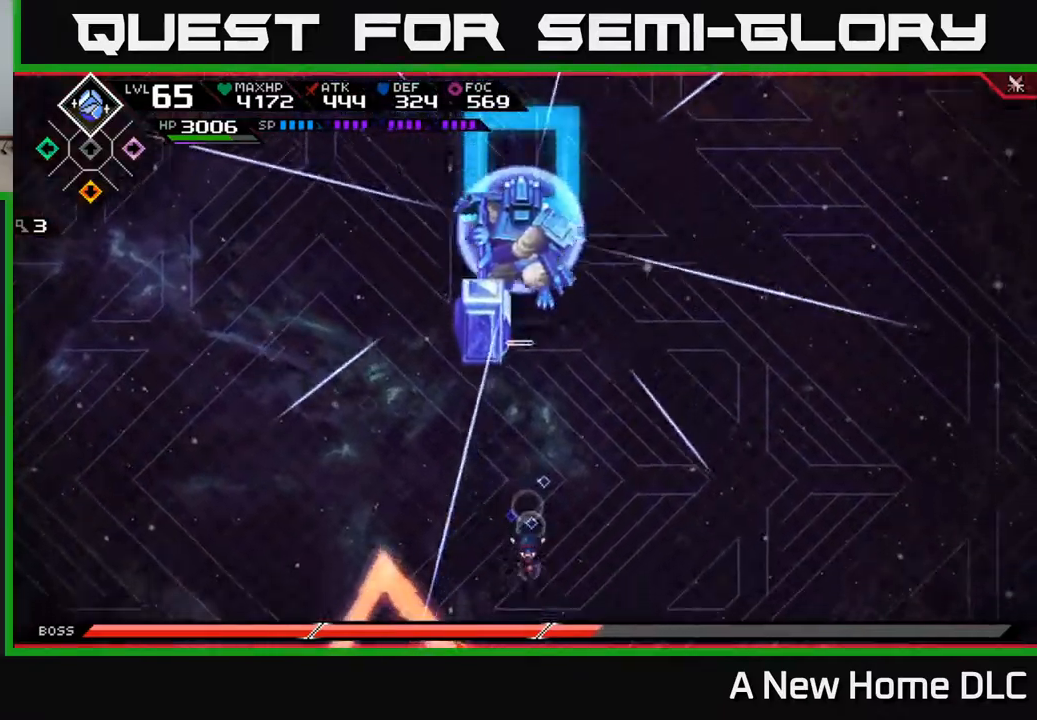
{"buttons": [], "left_stick": "up-left", "right_stick": "center", "events": [[334, "left_stick", "down-left"], [500, "left_stick", "up-left"]]}
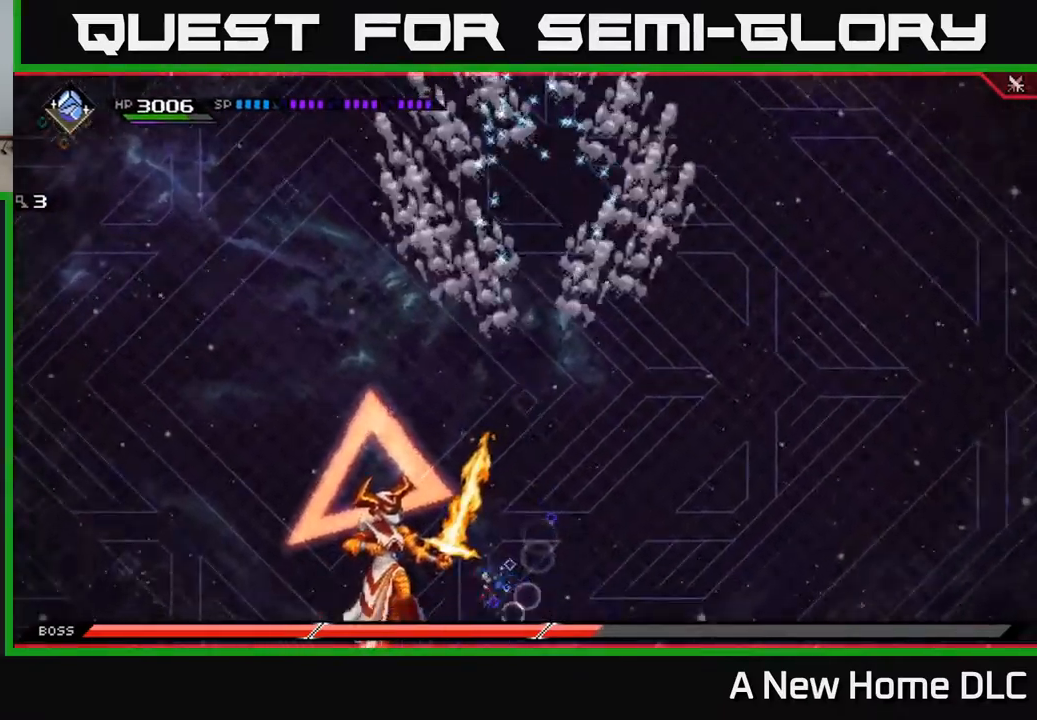
{"buttons": [], "left_stick": "up", "right_stick": "center", "events": [[134, "left_stick", "up"], [200, "L1", "down"], [284, "L1", "up"], [367, "L1", "down"], [500, "L1", "up"]]}
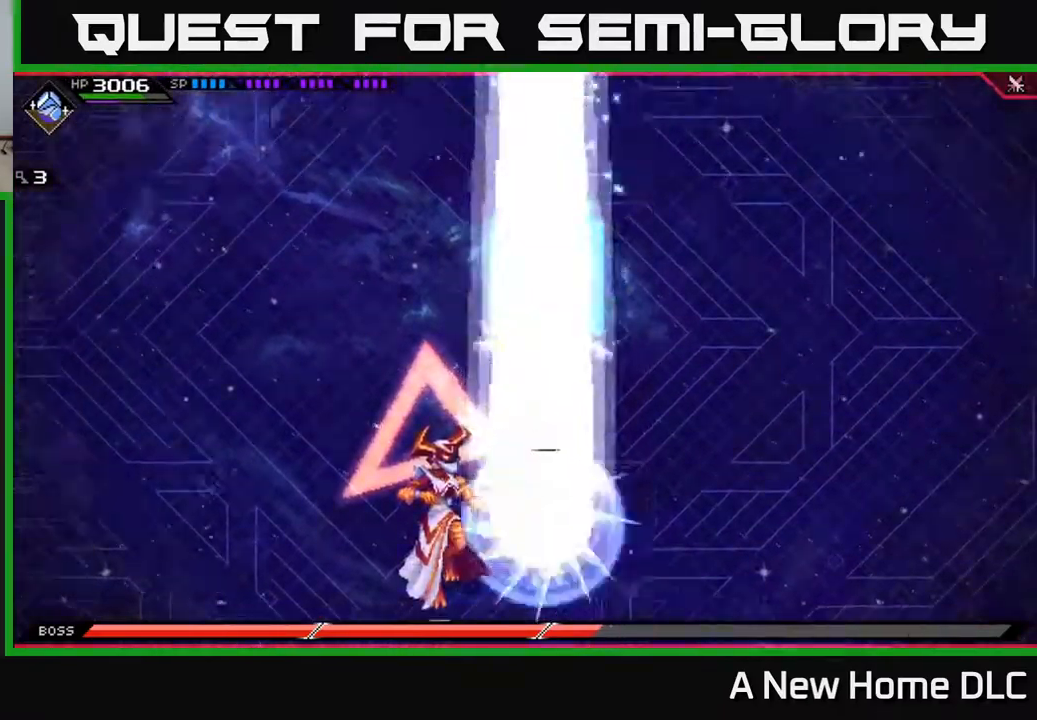
{"buttons": [], "left_stick": "down-left", "right_stick": "center", "events": [[200, "left_stick", "left"], [467, "left_stick", "down-left"]]}
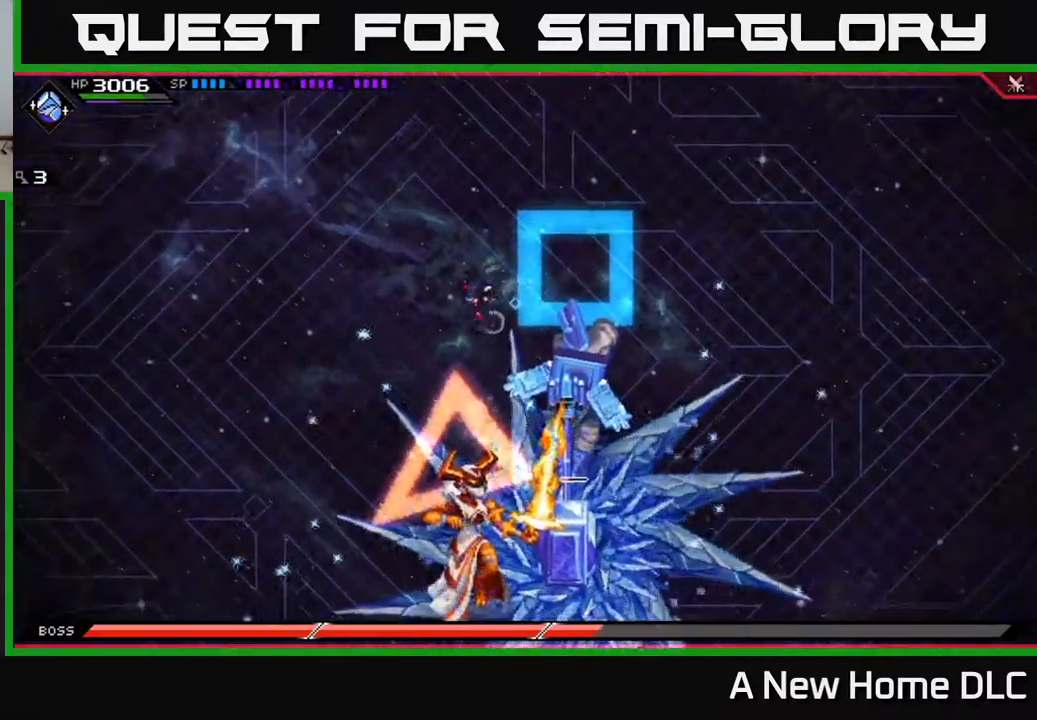
{"buttons": [], "left_stick": "down", "right_stick": "center", "events": [[217, "left_stick", "down"], [284, "L1", "down"], [367, "L1", "up"]]}
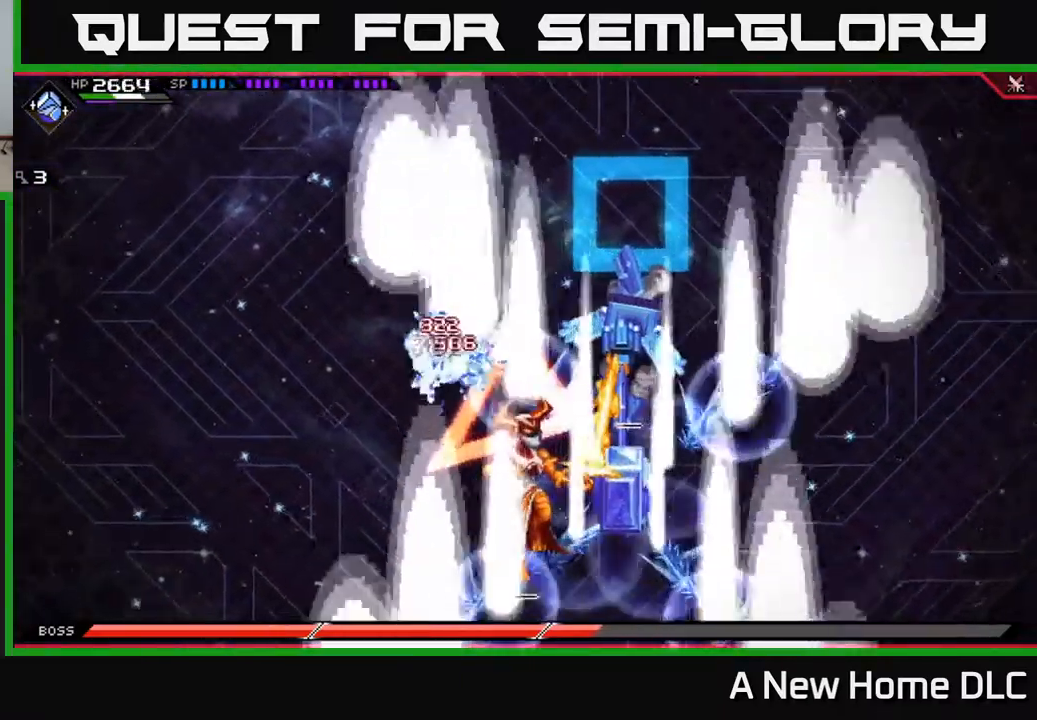
{"buttons": [], "left_stick": "center", "right_stick": "center", "events": [[50, "L1", "down"], [67, "left_stick", "down-left"], [150, "L1", "up"], [184, "left_stick", "down"], [467, "left_stick", "center"]]}